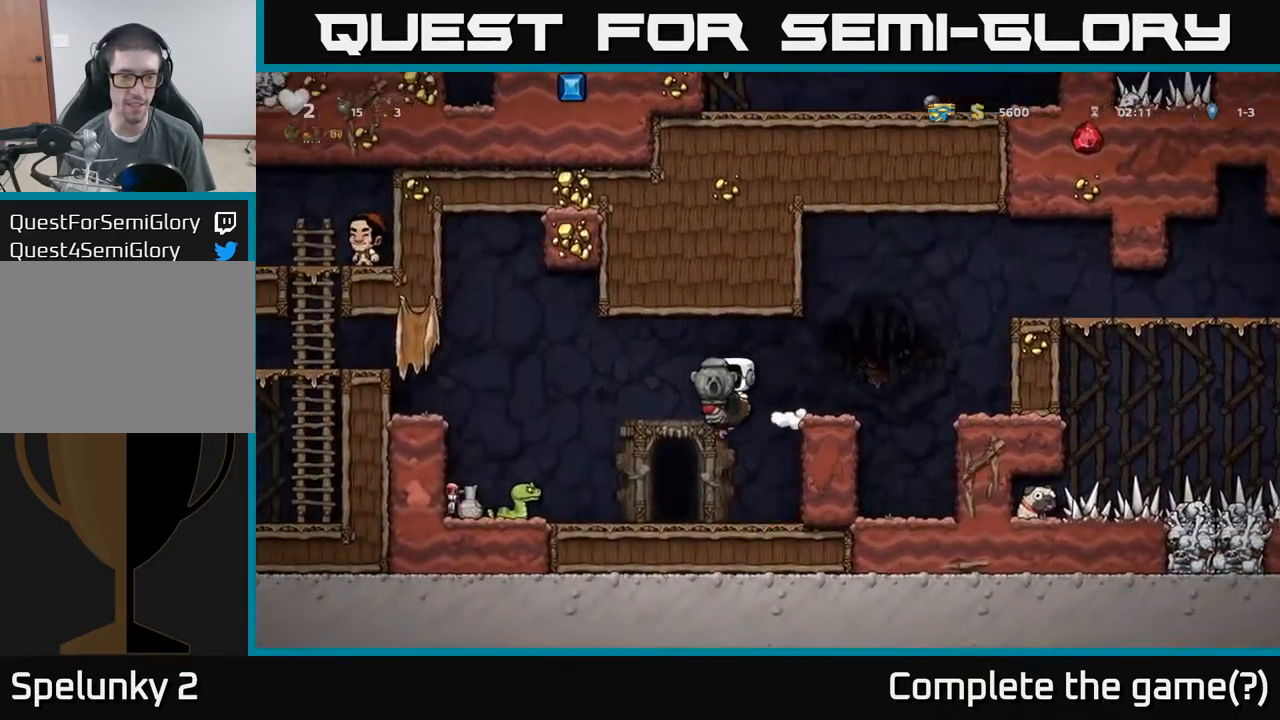
Gameplay with a controller (Xbox layout); each line is a JSON object with the inputs held at the frame after it (dt_ms = milliseconds from this image to that frame). "events" lists button and stick changes between this image and that frame as [ms after this image, input, new state], when the widget could be followed in between. Not read: L3 R3 right_stick.
{"dt_ms": 500, "buttons": ["A"], "left_stick": "left", "events": [[50, "left_stick", "right"], [117, "left_stick", "center"], [350, "A", "down"], [500, "left_stick", "left"]]}
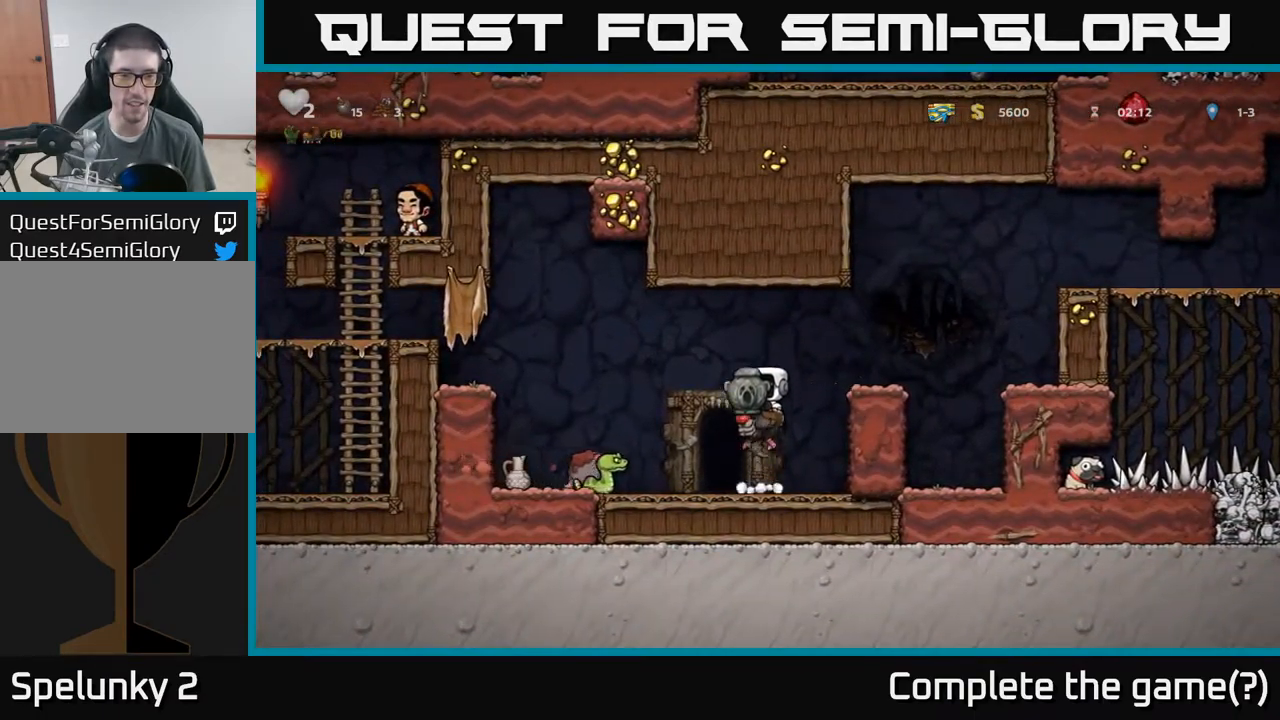
{"dt_ms": 500, "buttons": [], "left_stick": "left", "events": [[83, "A", "up"], [217, "left_stick", "center"], [500, "left_stick", "left"]]}
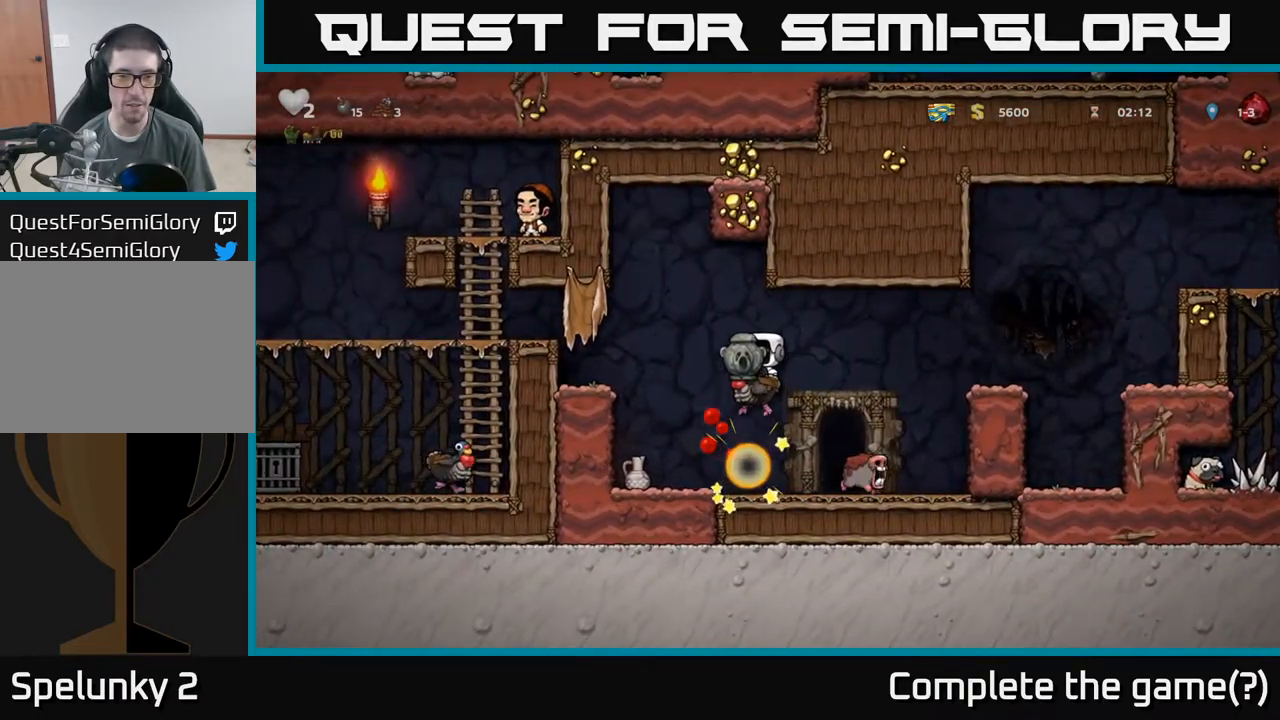
{"dt_ms": 500, "buttons": [], "left_stick": "left", "events": [[283, "A", "down"], [467, "A", "up"]]}
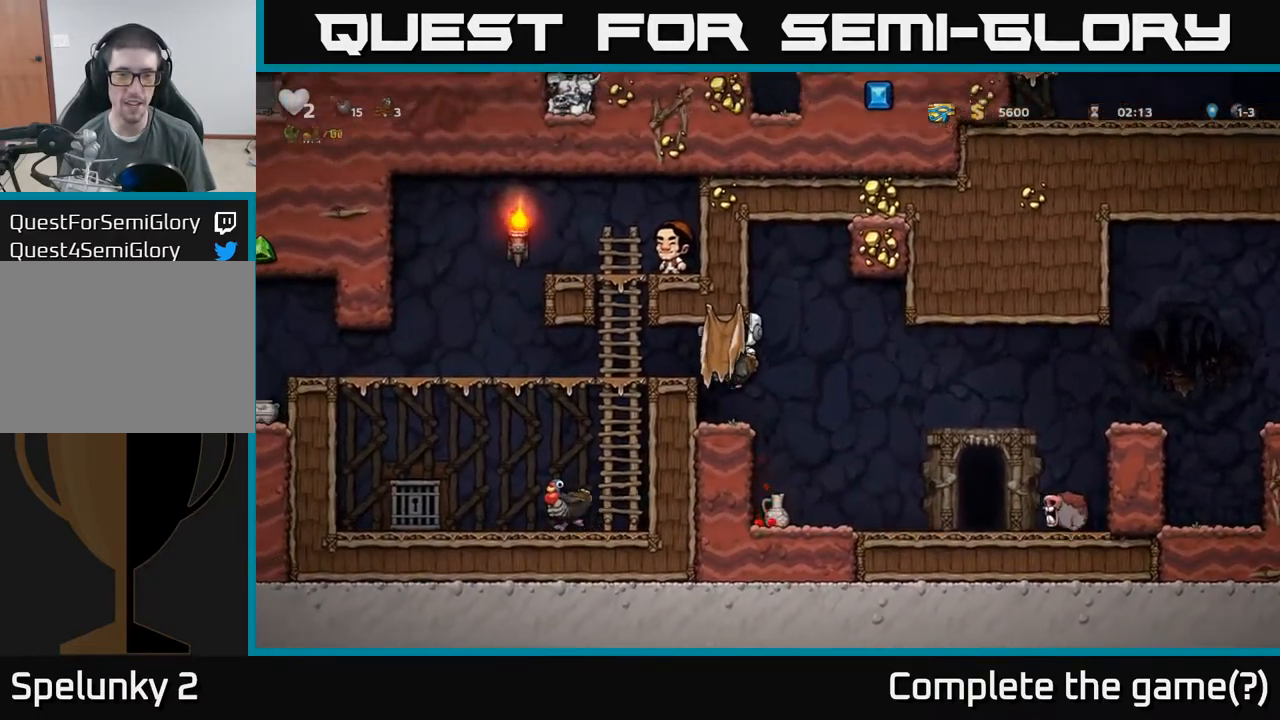
{"dt_ms": 500, "buttons": [], "left_stick": "left", "events": []}
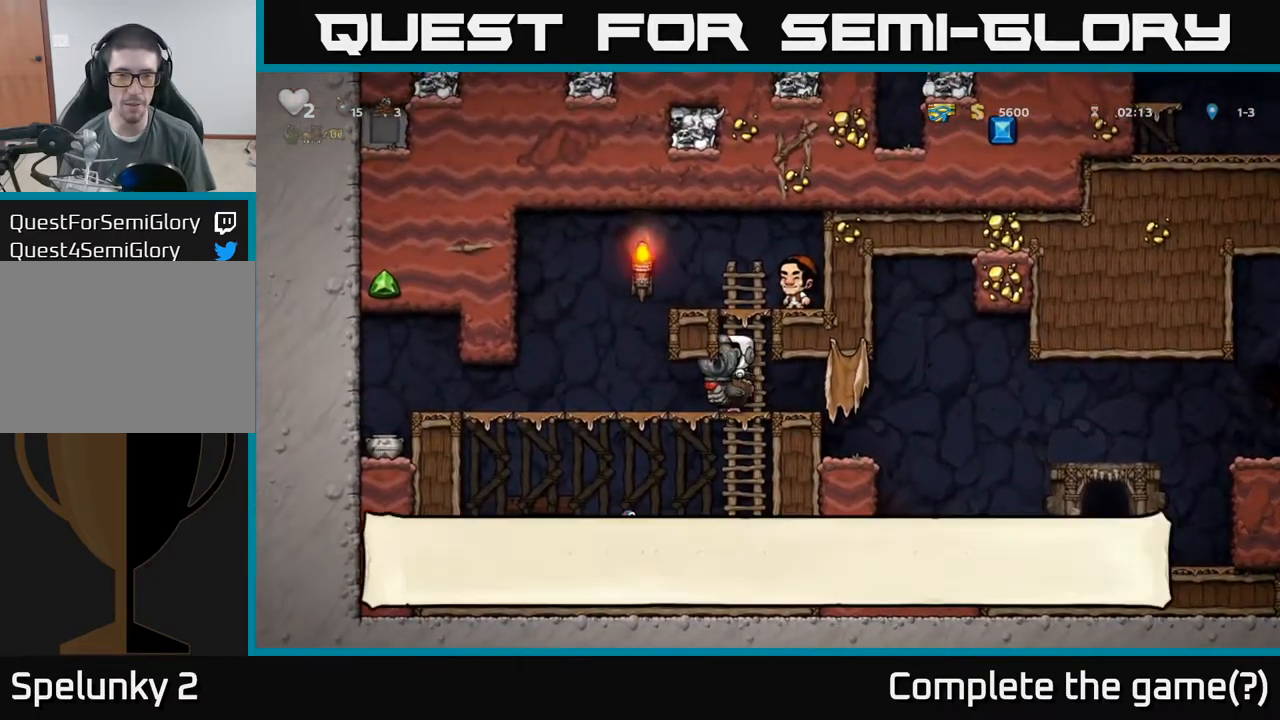
{"dt_ms": 516, "buttons": [], "left_stick": "up-right", "events": [[83, "left_stick", "down"], [200, "A", "down"], [283, "A", "up"], [350, "A", "down"], [433, "A", "up"], [450, "left_stick", "up-right"]]}
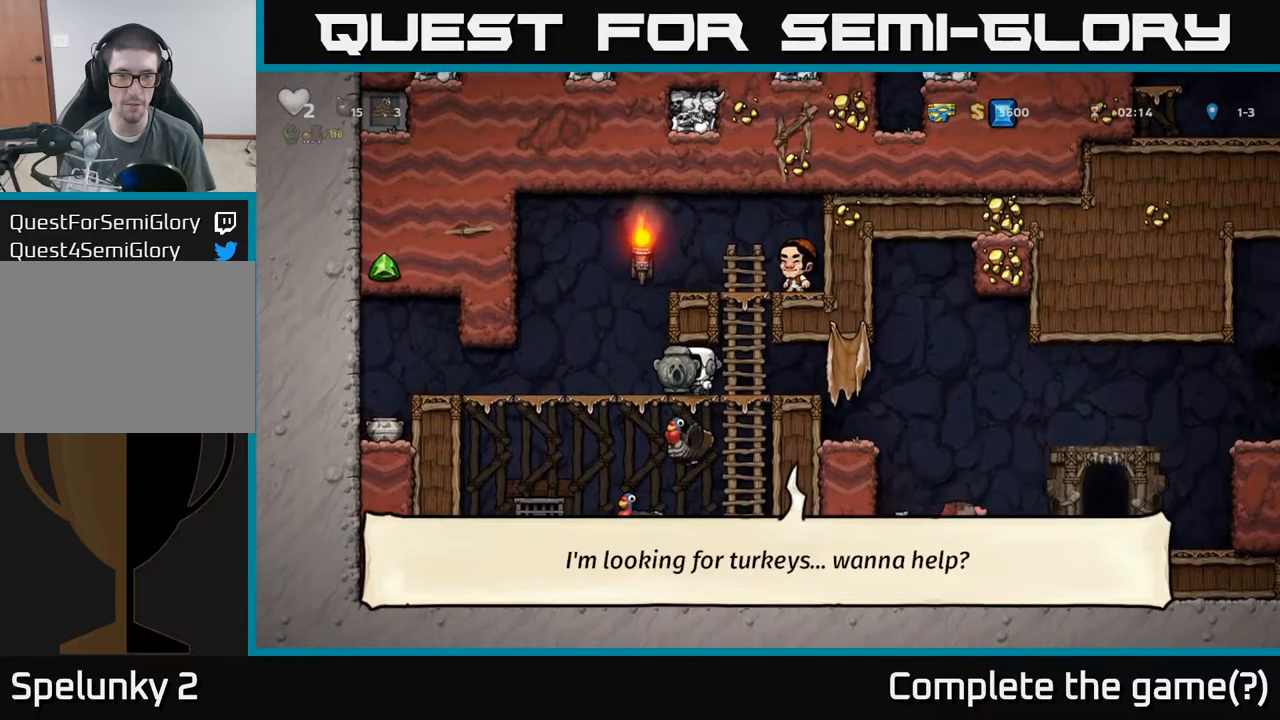
{"dt_ms": 500, "buttons": [], "left_stick": "center", "events": [[67, "A", "down"], [184, "A", "up"], [384, "left_stick", "down"], [484, "left_stick", "center"]]}
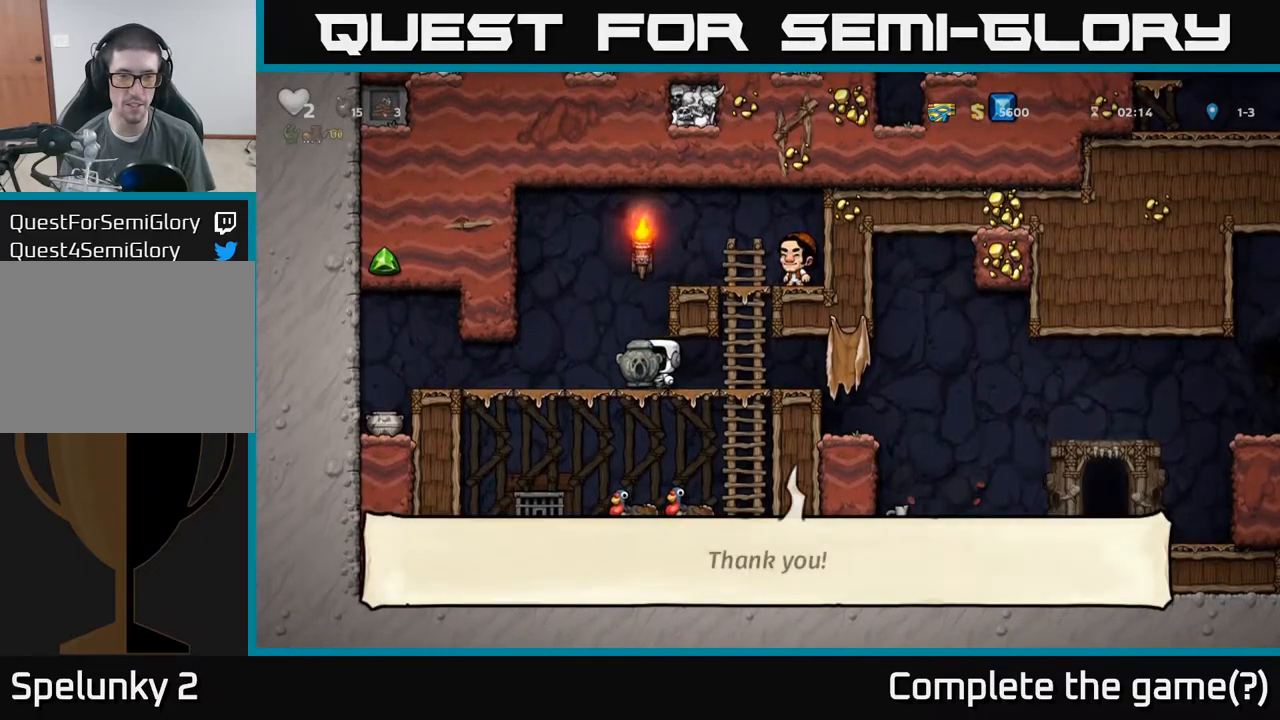
{"dt_ms": 500, "buttons": [], "left_stick": "left", "events": [[84, "left_stick", "right"], [400, "left_stick", "left"]]}
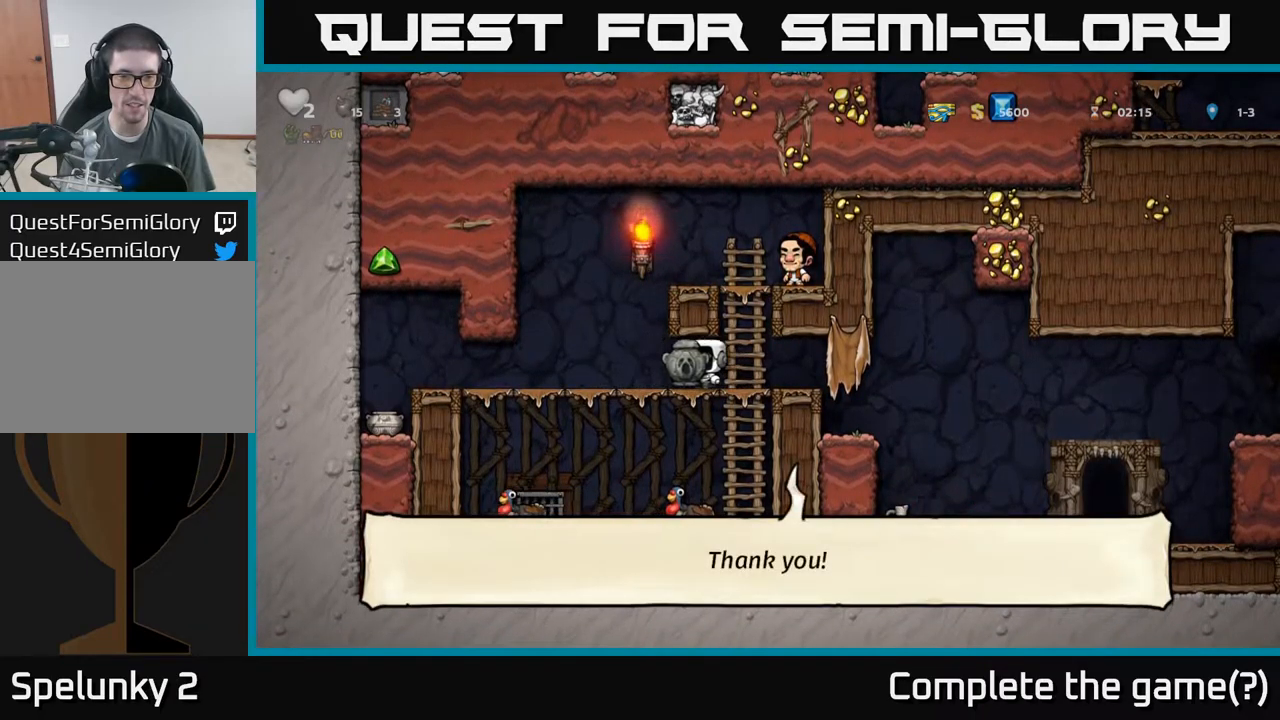
{"dt_ms": 500, "buttons": [], "left_stick": "right", "events": [[117, "left_stick", "right"]]}
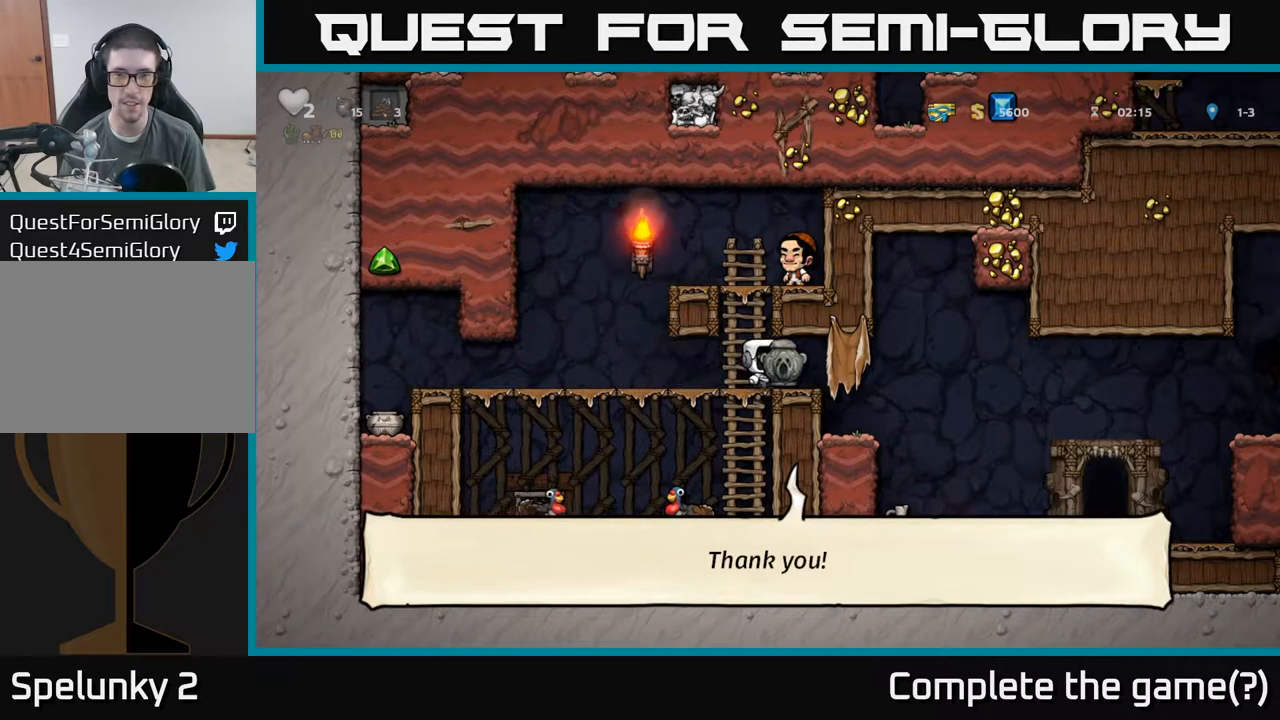
{"dt_ms": 500, "buttons": [], "left_stick": "center", "events": [[284, "left_stick", "center"]]}
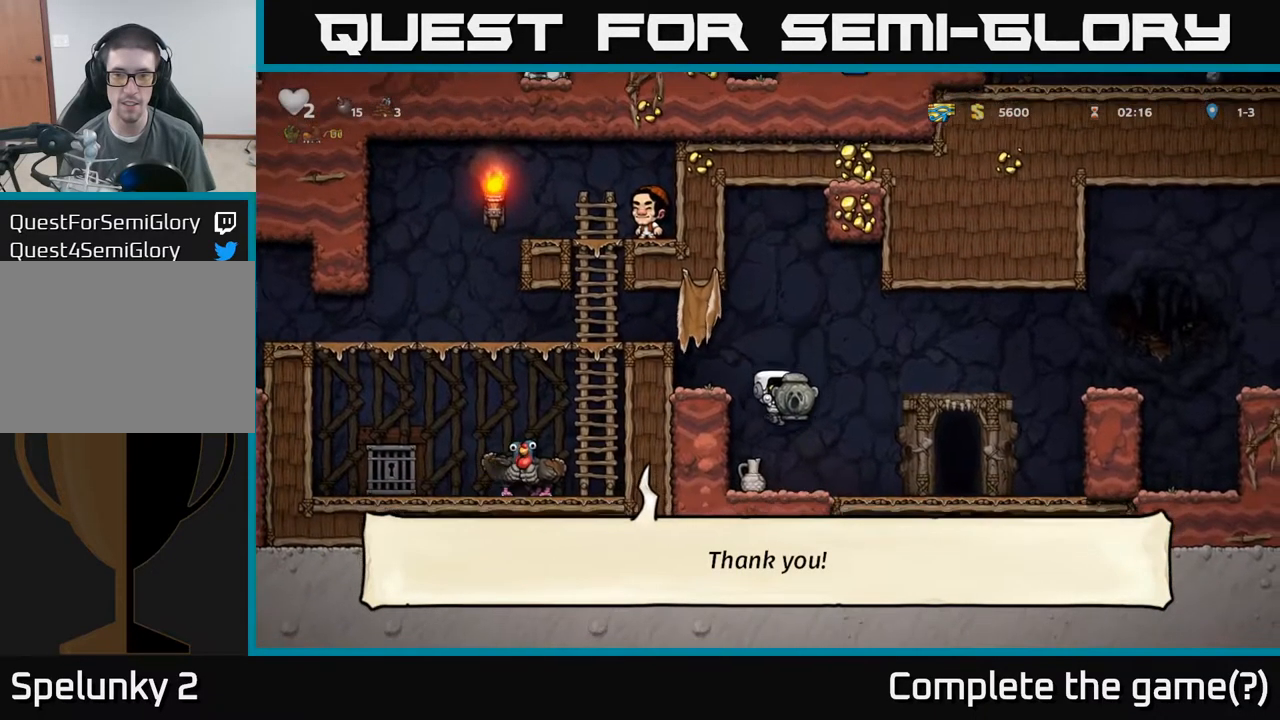
{"dt_ms": 500, "buttons": [], "left_stick": "down", "events": [[184, "left_stick", "right"], [500, "left_stick", "down"]]}
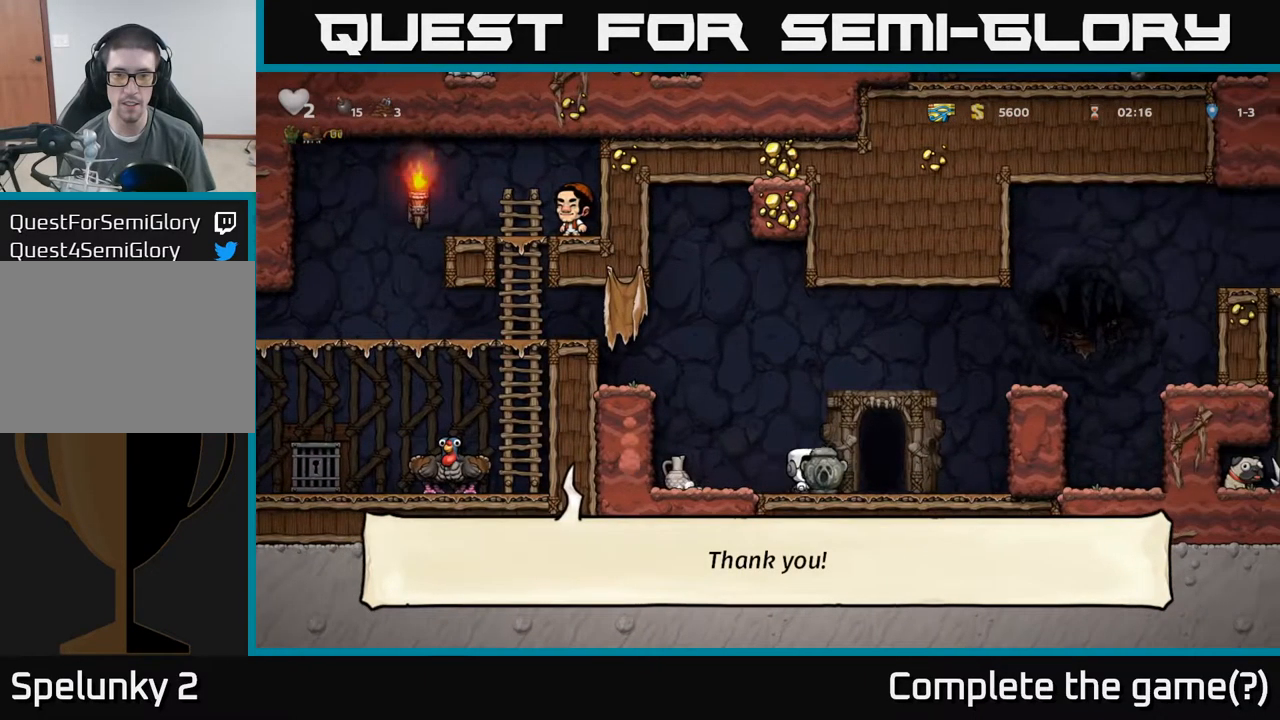
{"dt_ms": 500, "buttons": [], "left_stick": "center", "events": [[17, "X", "down"], [117, "X", "up"], [134, "left_stick", "center"]]}
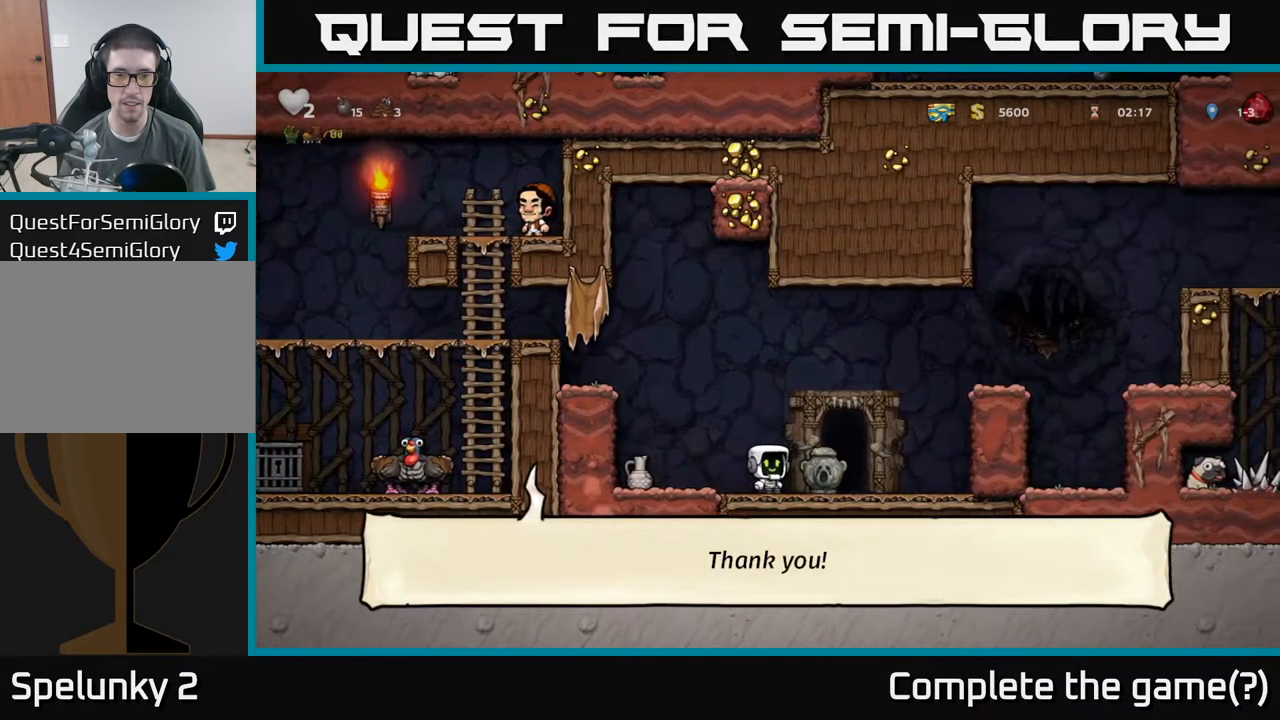
{"dt_ms": 500, "buttons": ["X"], "left_stick": "down", "events": [[134, "left_stick", "left"], [384, "left_stick", "down"], [450, "X", "down"]]}
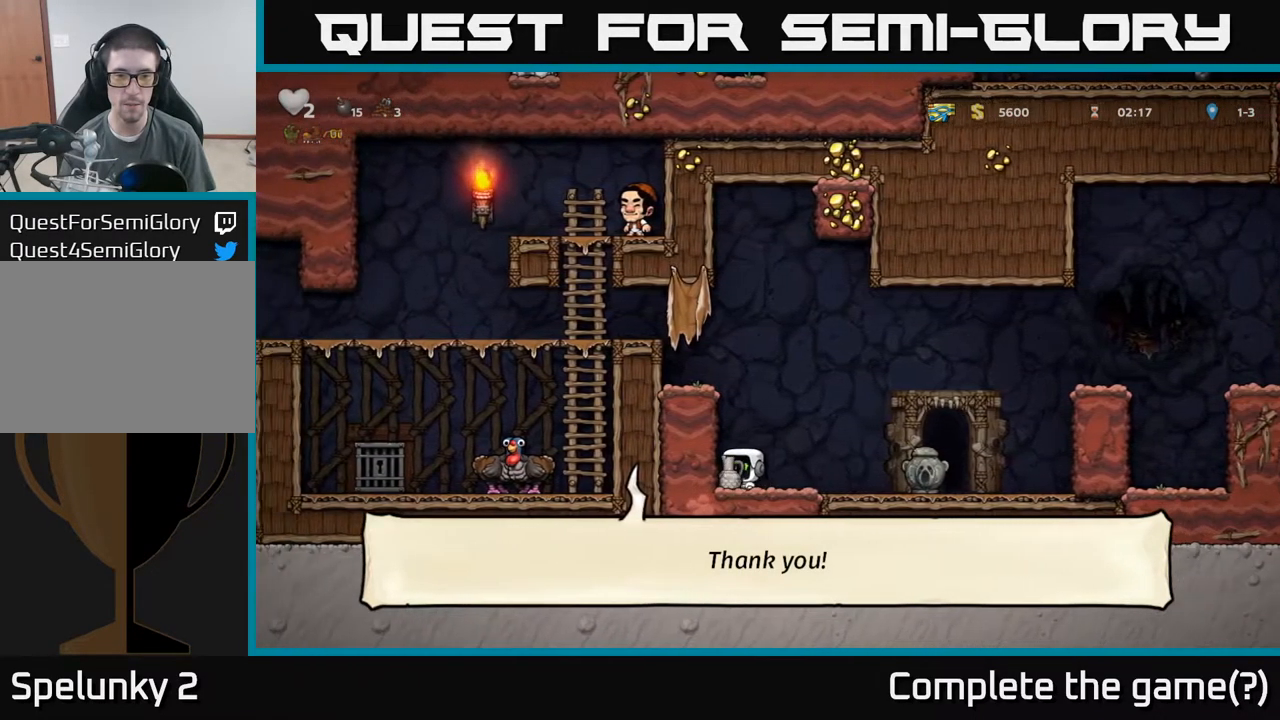
{"dt_ms": 500, "buttons": [], "left_stick": "right", "events": [[17, "A", "down"], [34, "left_stick", "right"], [50, "X", "up"], [200, "A", "up"]]}
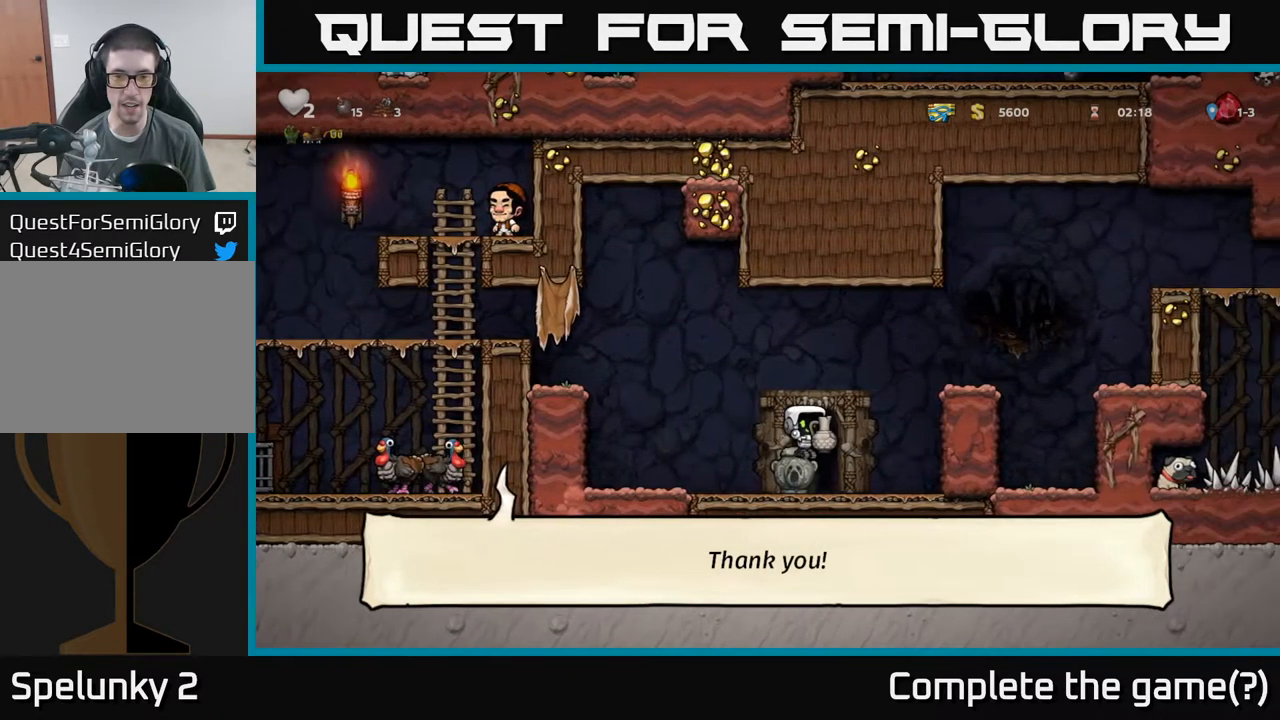
{"dt_ms": 500, "buttons": ["A"], "left_stick": "right", "events": [[150, "A", "down"], [300, "A", "up"], [417, "A", "down"]]}
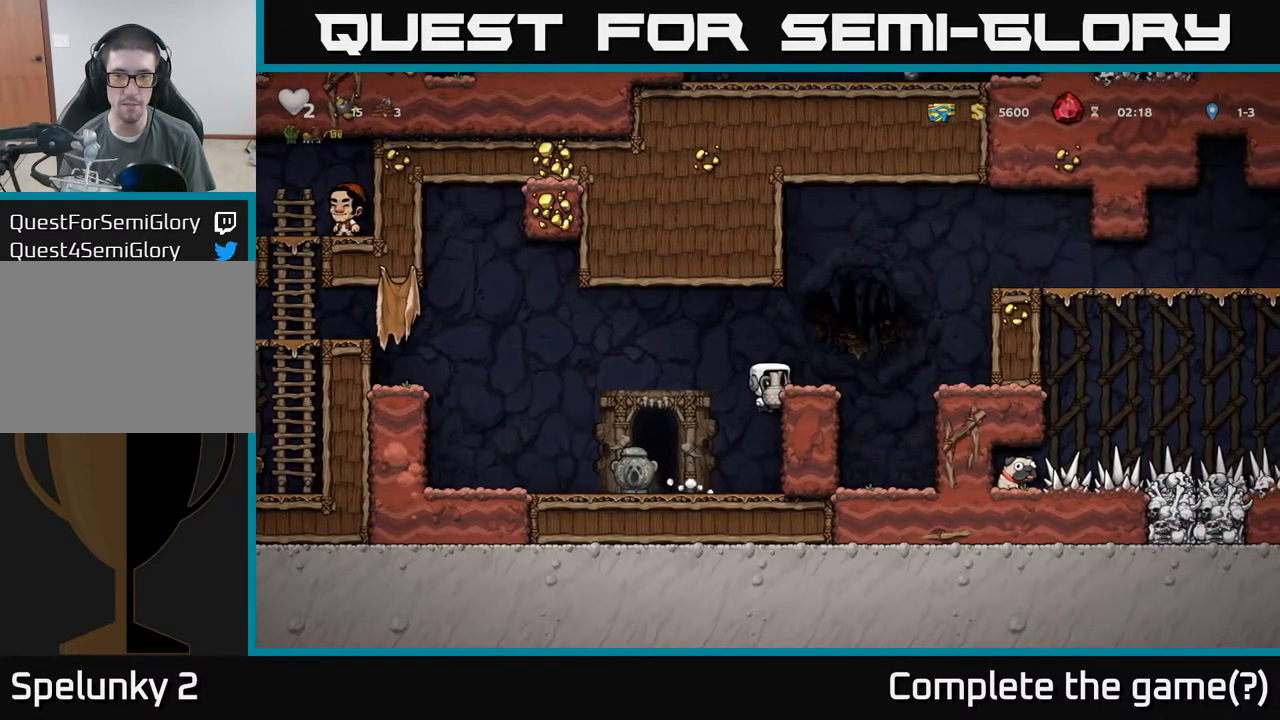
{"dt_ms": 500, "buttons": ["A"], "left_stick": "right", "events": [[67, "A", "up"], [100, "X", "down"], [117, "left_stick", "center"], [184, "X", "up"], [434, "left_stick", "right"], [467, "A", "down"]]}
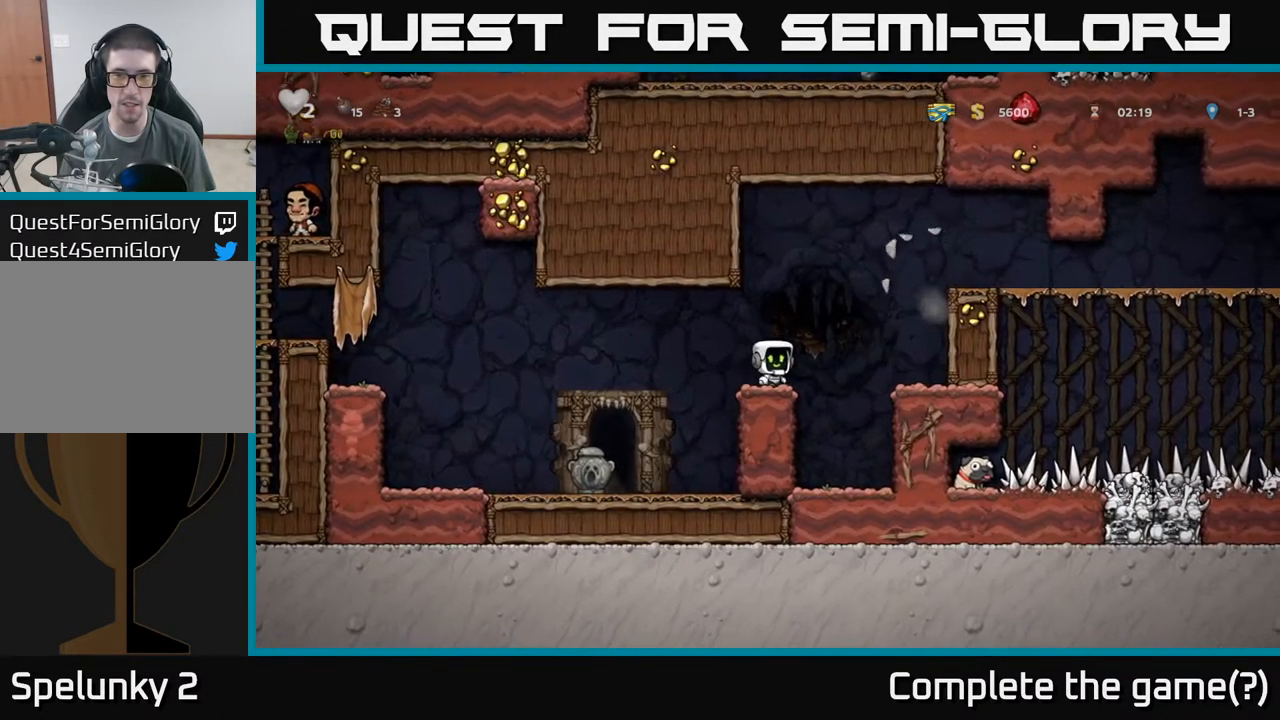
{"dt_ms": 484, "buttons": [], "left_stick": "right", "events": [[234, "A", "up"]]}
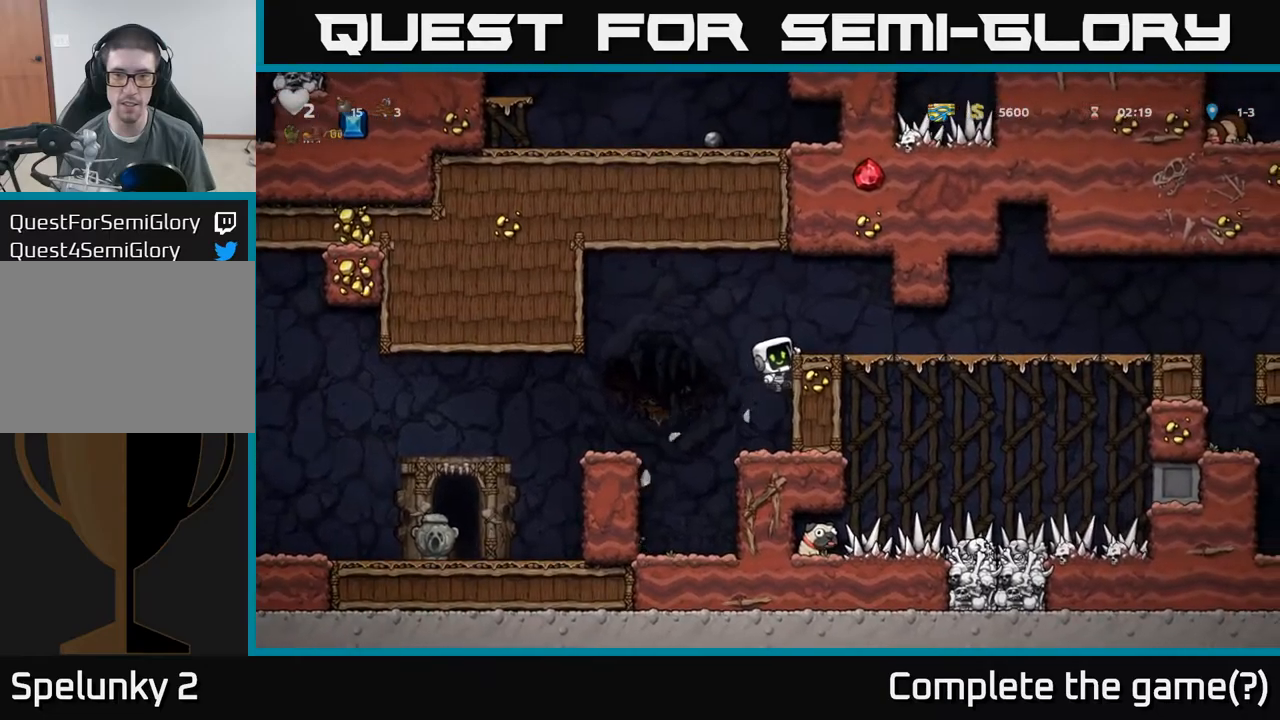
{"dt_ms": 500, "buttons": [], "left_stick": "center", "events": [[34, "A", "down"], [184, "A", "up"], [334, "left_stick", "center"]]}
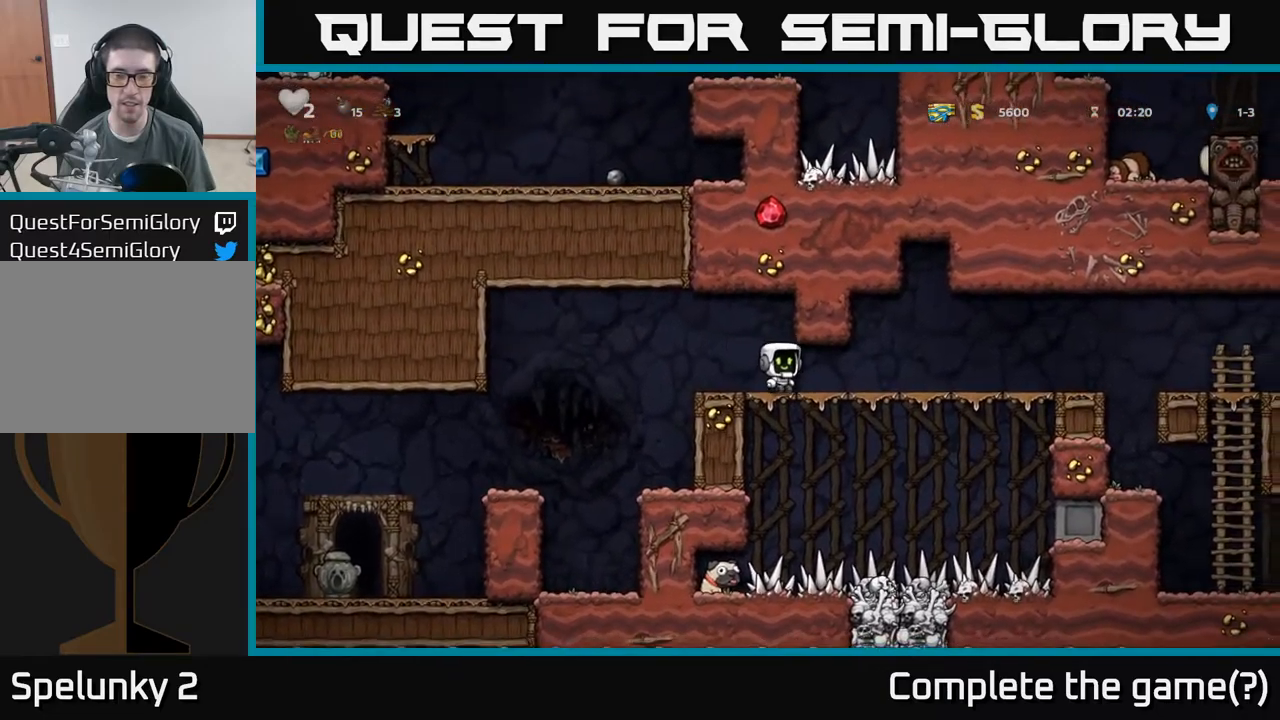
{"dt_ms": 500, "buttons": [], "left_stick": "center", "events": [[117, "left_stick", "right"], [367, "left_stick", "center"]]}
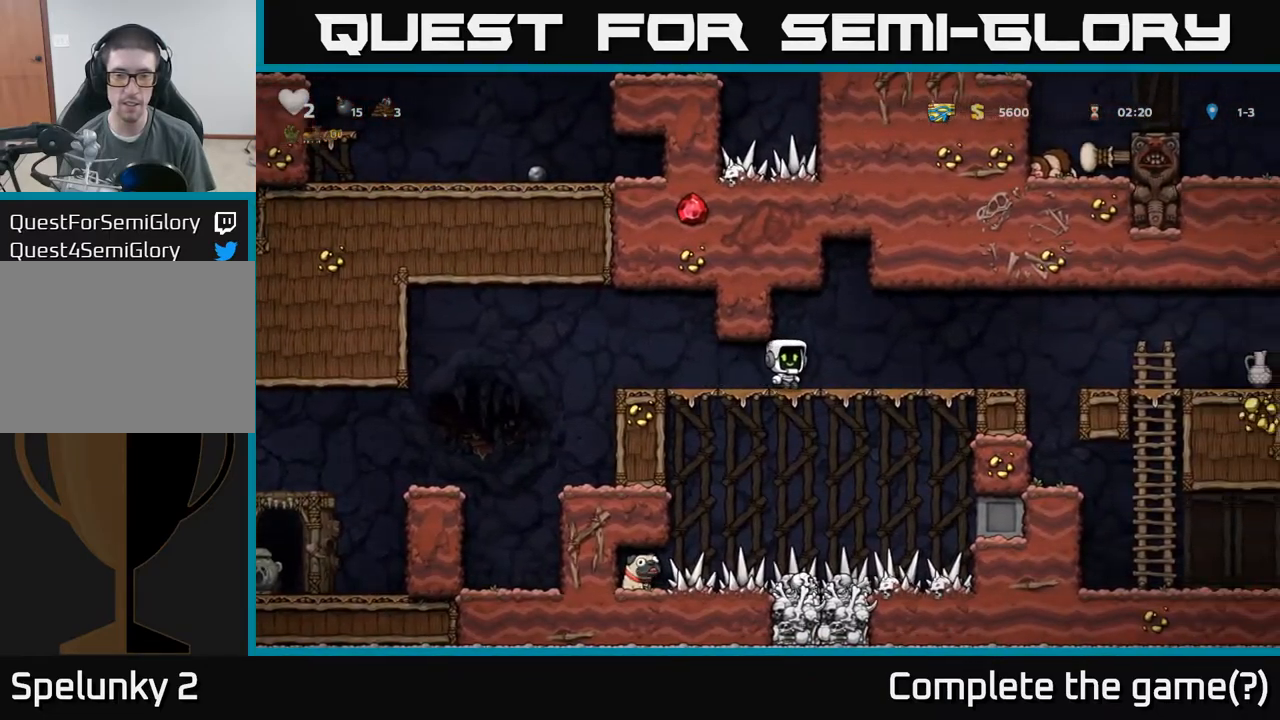
{"dt_ms": 500, "buttons": [], "left_stick": "center", "events": []}
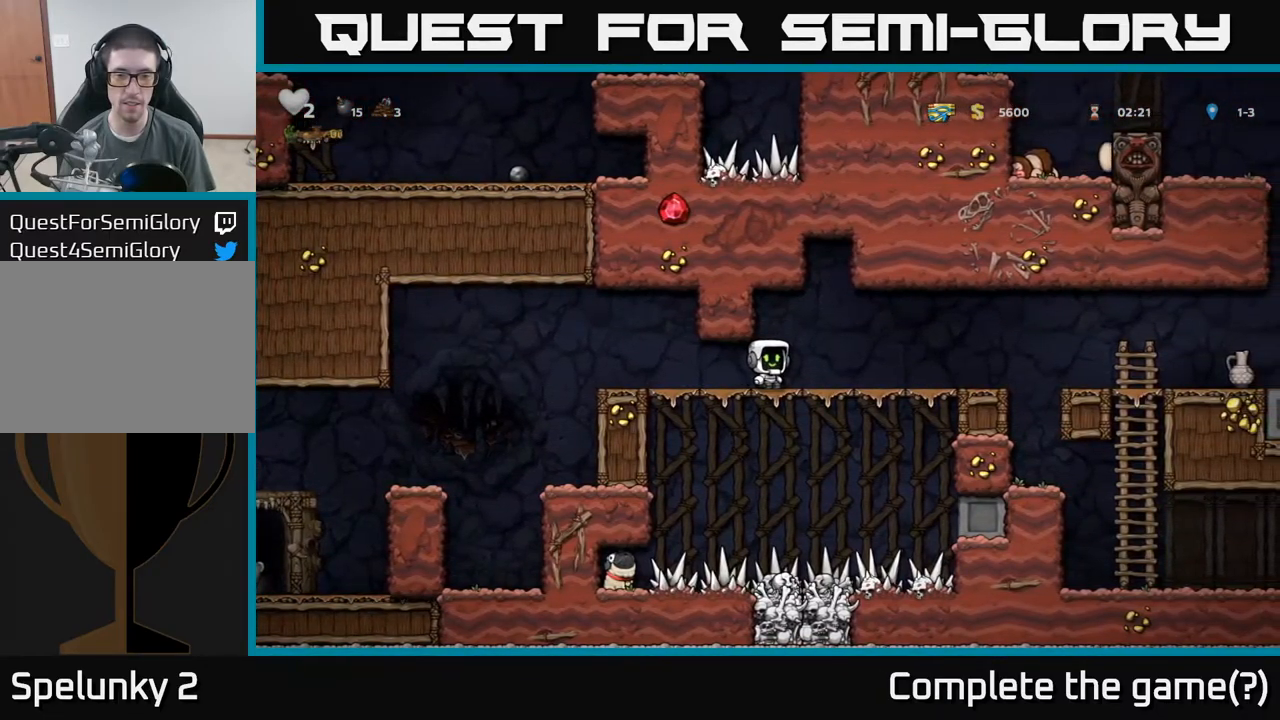
{"dt_ms": 500, "buttons": [], "left_stick": "center", "events": []}
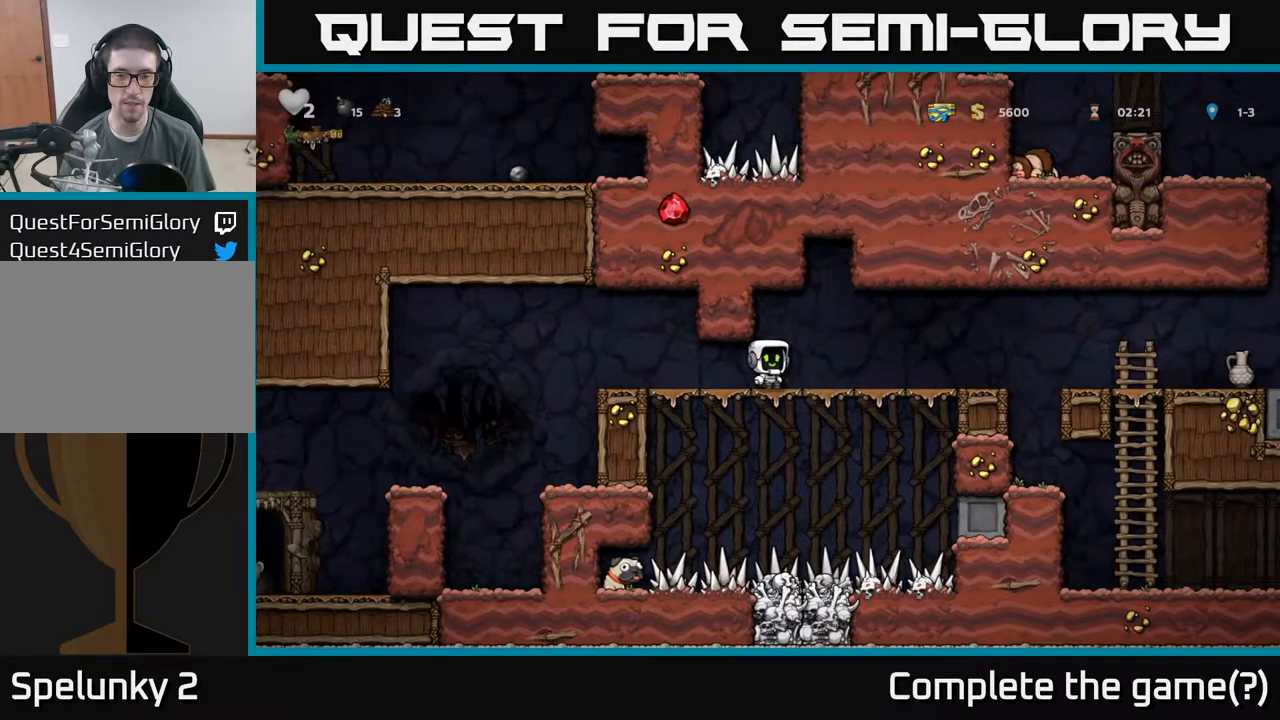
{"dt_ms": 500, "buttons": [], "left_stick": "down-right", "events": [[484, "left_stick", "down-right"]]}
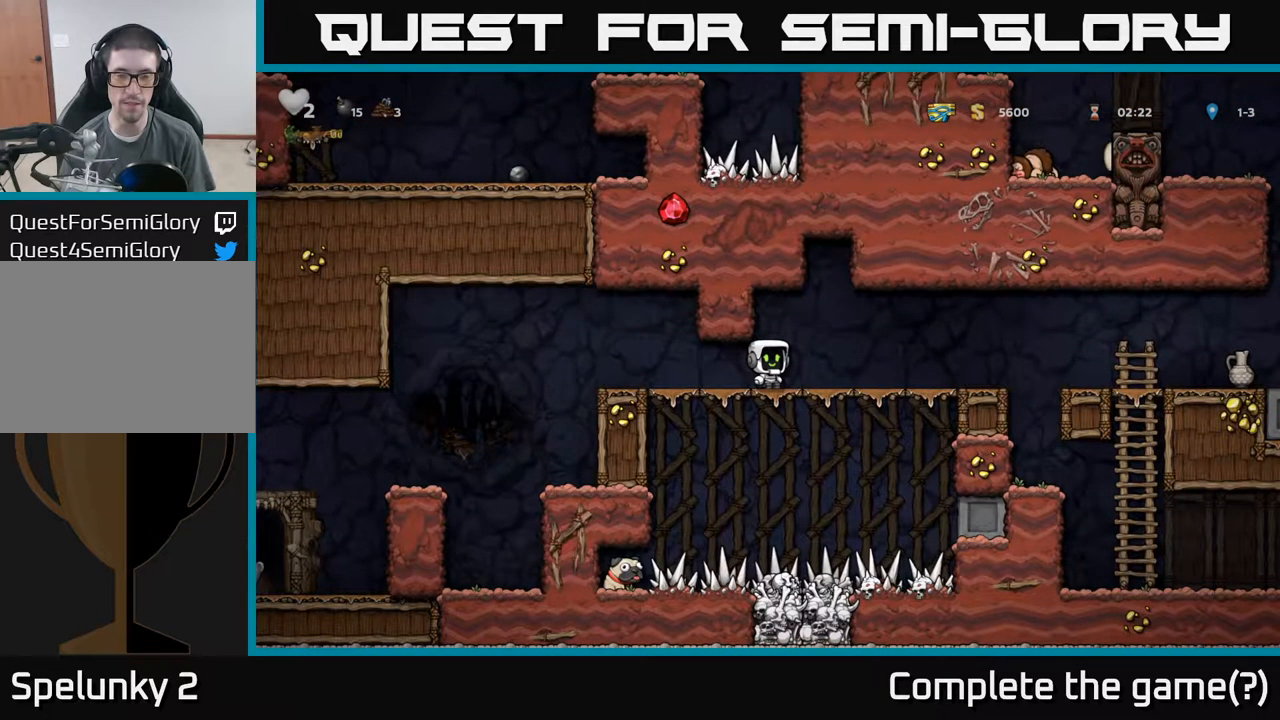
{"dt_ms": 500, "buttons": [], "left_stick": "down", "events": [[67, "R1", "down"], [150, "R1", "up"], [167, "left_stick", "center"], [234, "left_stick", "right"], [434, "left_stick", "center"], [484, "left_stick", "down"]]}
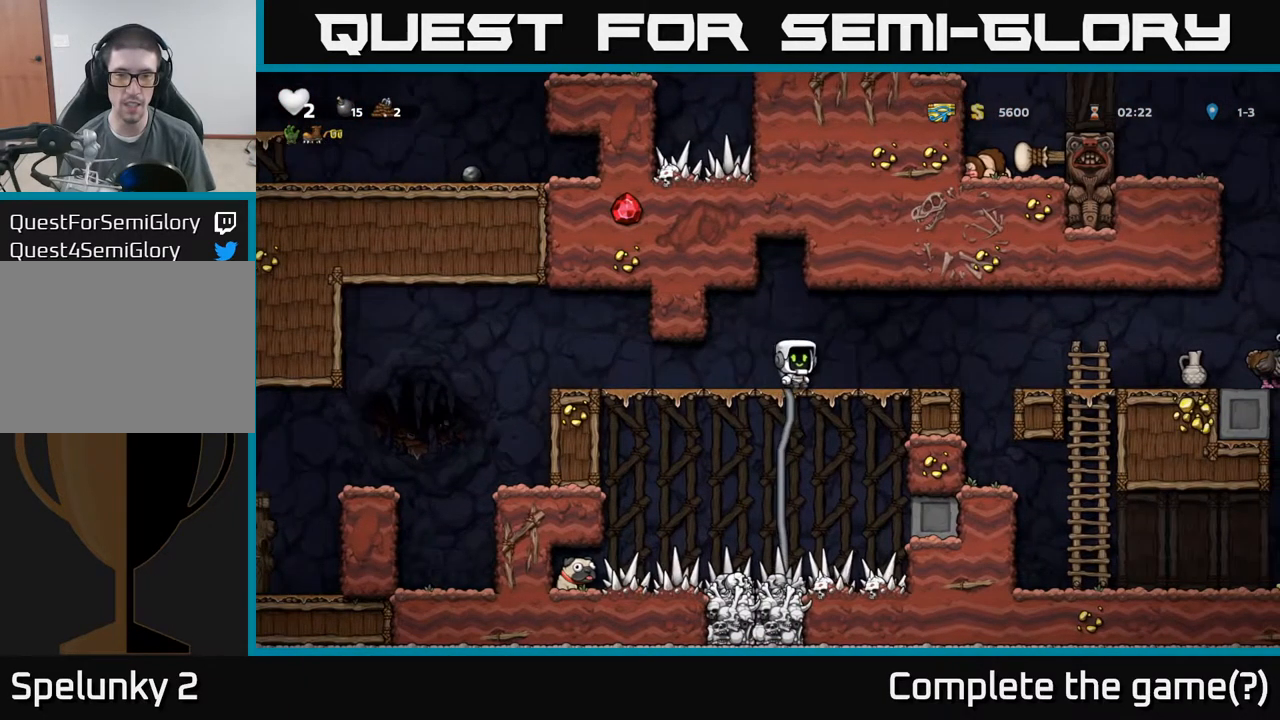
{"dt_ms": 500, "buttons": [], "left_stick": "center", "events": [[484, "left_stick", "center"]]}
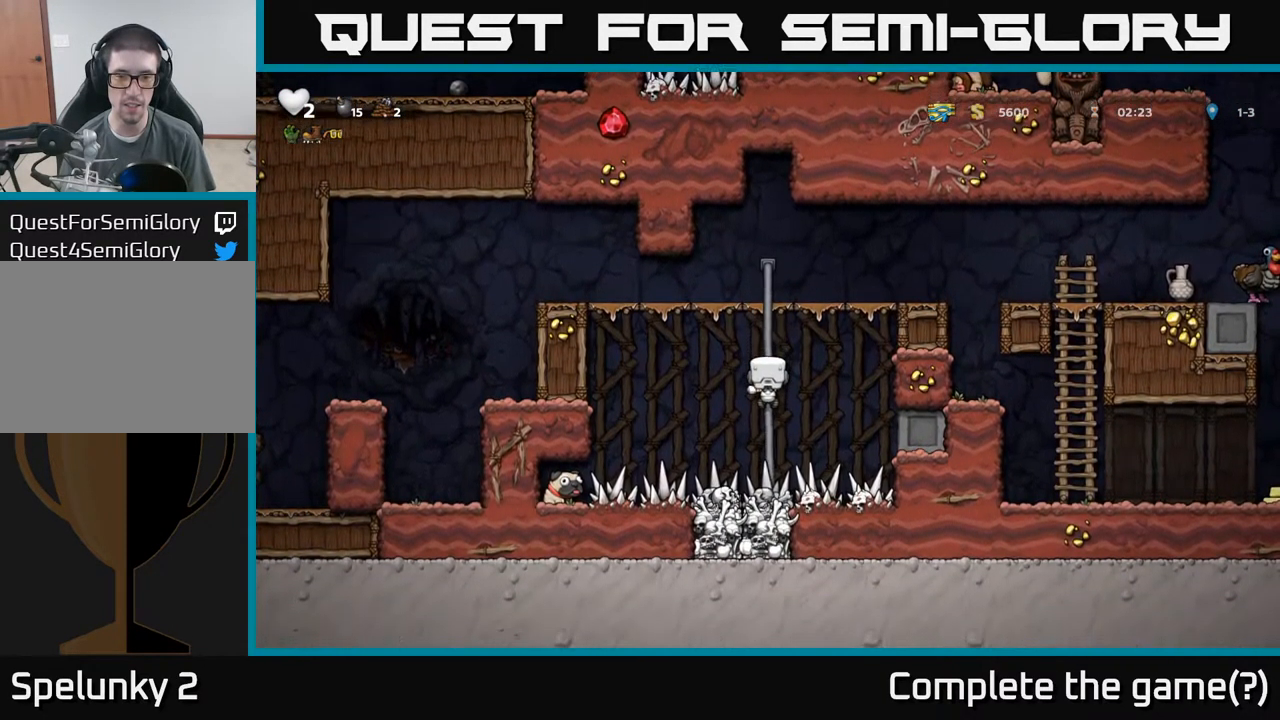
{"dt_ms": 500, "buttons": [], "left_stick": "center"}
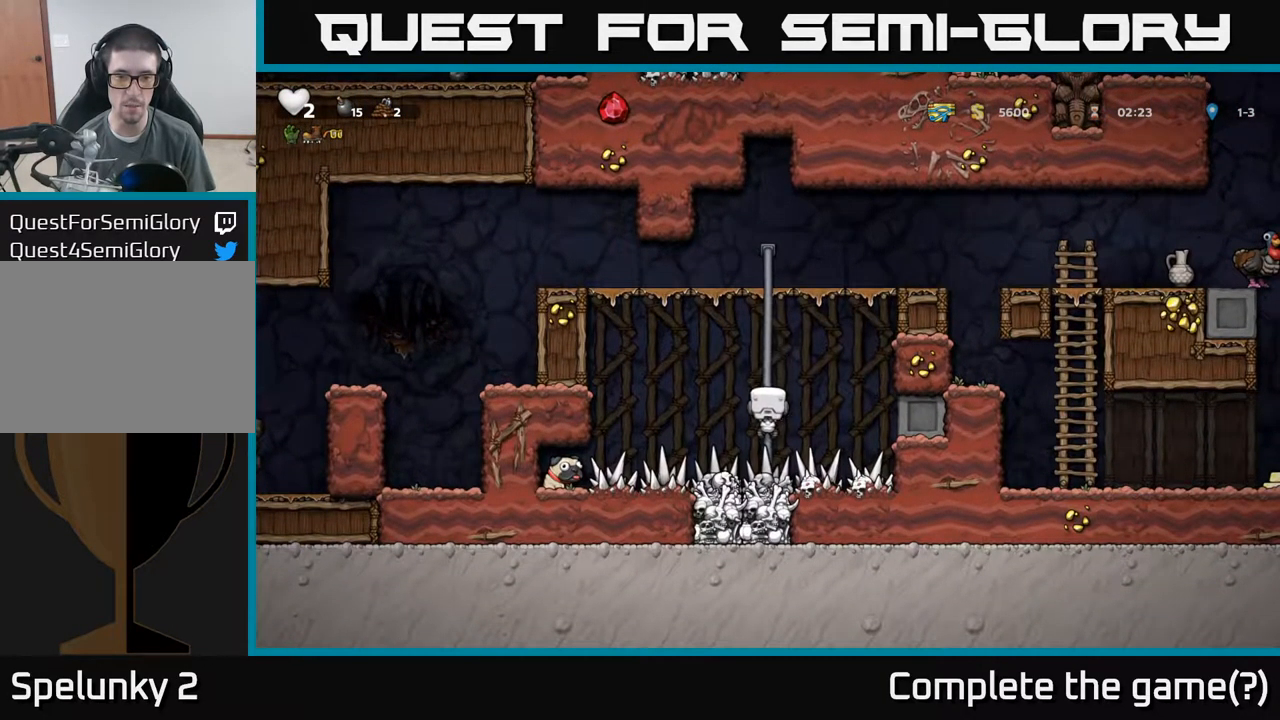
{"dt_ms": 500, "buttons": [], "left_stick": "down", "events": [[150, "left_stick", "down"]]}
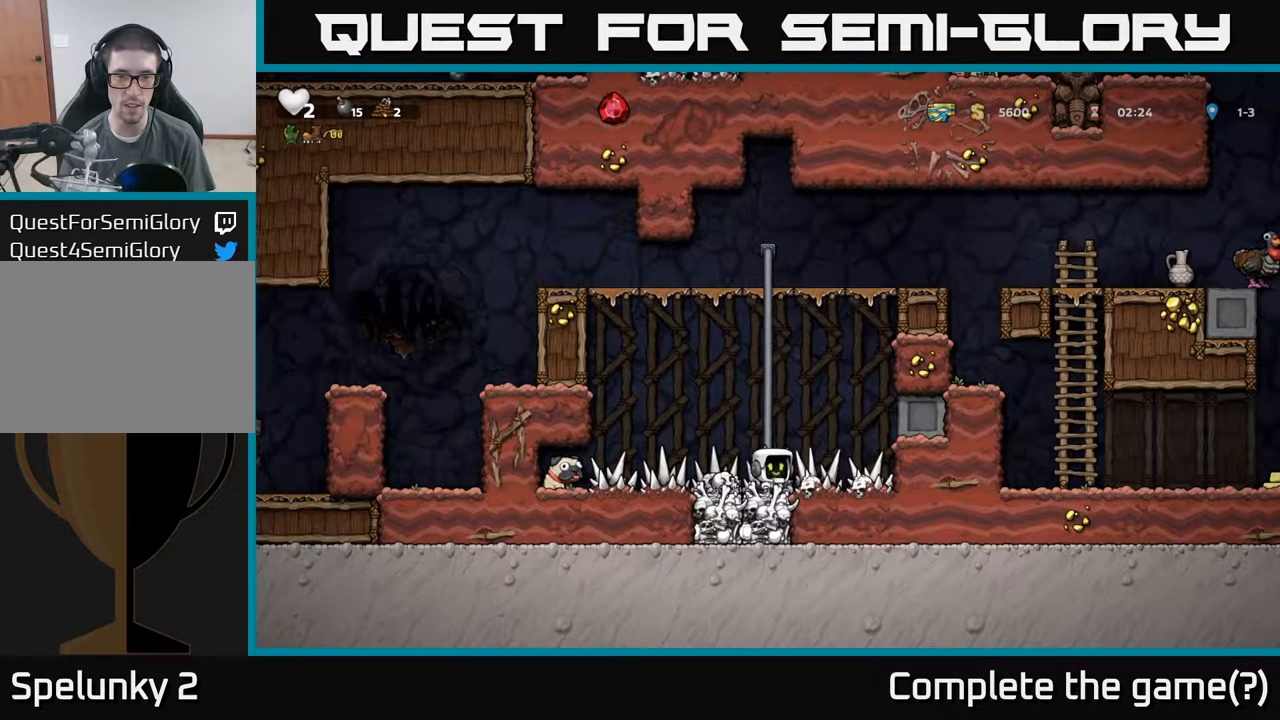
{"dt_ms": 500, "buttons": [], "left_stick": "left", "events": [[100, "left_stick", "center"], [334, "left_stick", "left"]]}
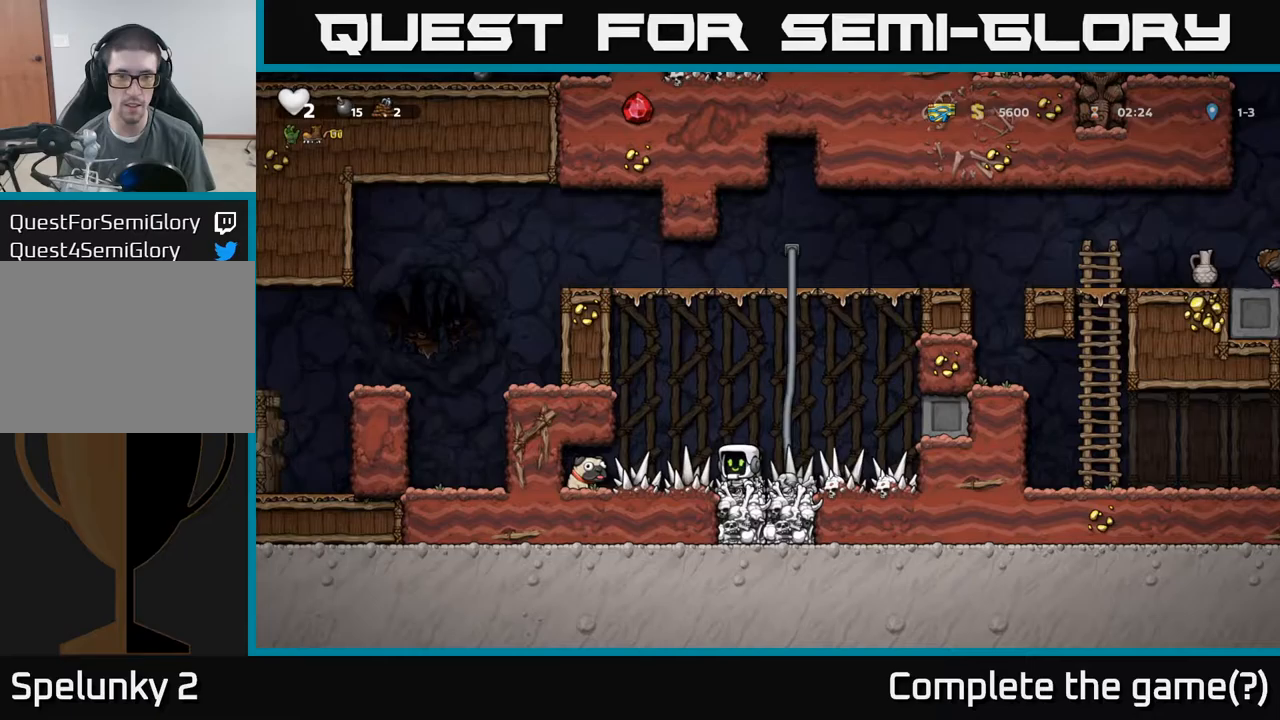
{"dt_ms": 500, "buttons": [], "left_stick": "right", "events": [[17, "left_stick", "up"], [317, "left_stick", "down"], [367, "left_stick", "down-right"], [383, "X", "down"], [450, "X", "up"], [467, "left_stick", "right"]]}
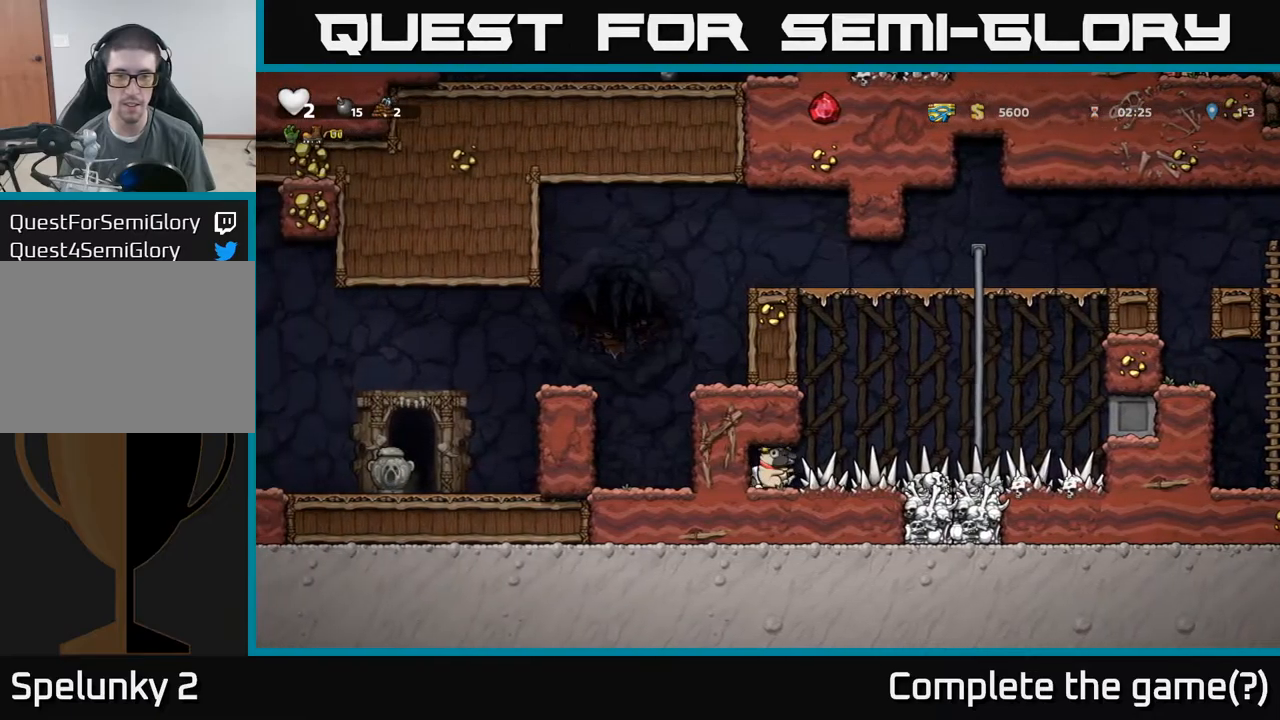
{"dt_ms": 500, "buttons": [], "left_stick": "up-right", "events": [[300, "A", "down"], [367, "left_stick", "up-right"], [483, "A", "up"]]}
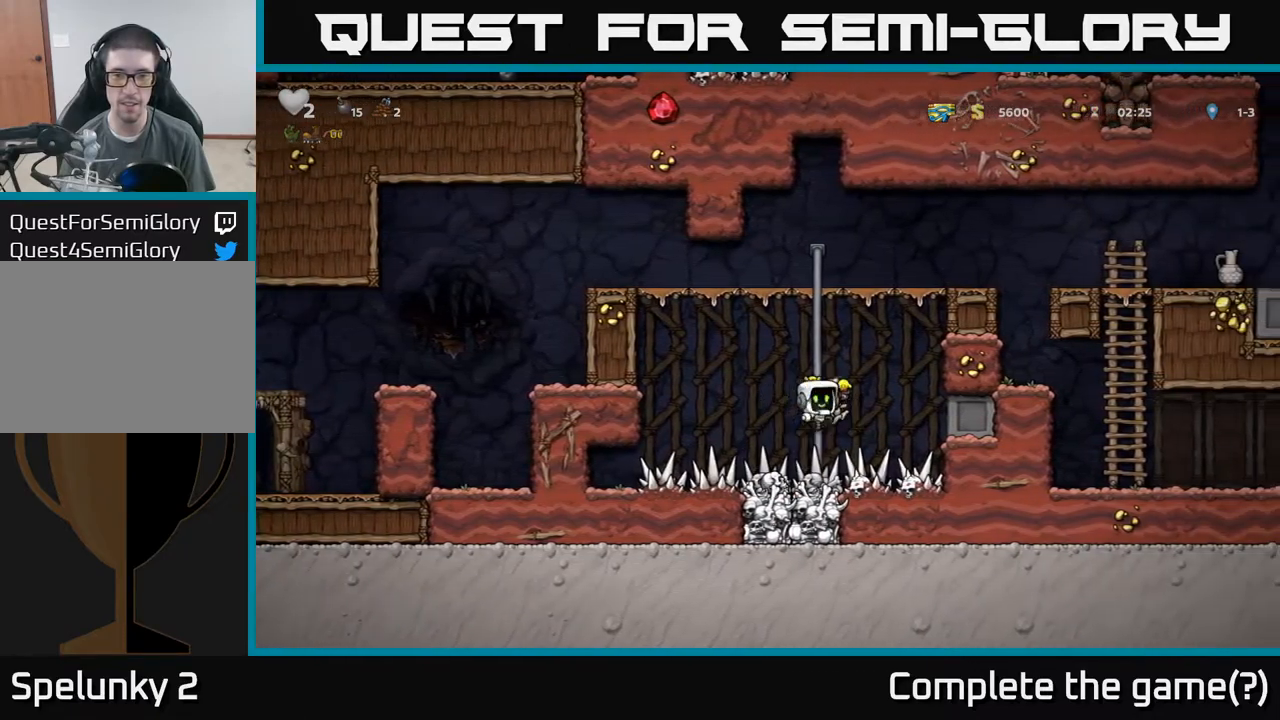
{"dt_ms": 500, "buttons": ["A"], "left_stick": "down", "events": [[367, "A", "down"], [400, "left_stick", "left"], [450, "left_stick", "down"]]}
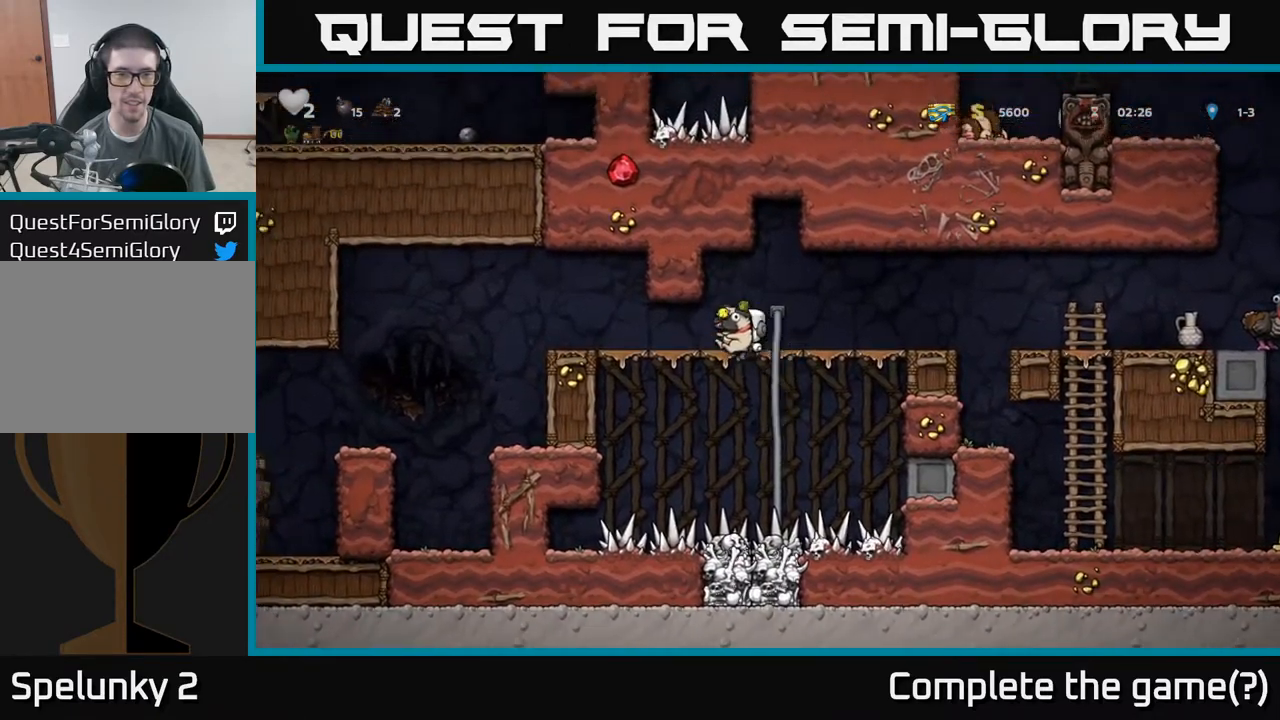
{"dt_ms": 500, "buttons": ["A"], "left_stick": "left", "events": [[50, "A", "up"], [83, "left_stick", "left"], [500, "A", "down"]]}
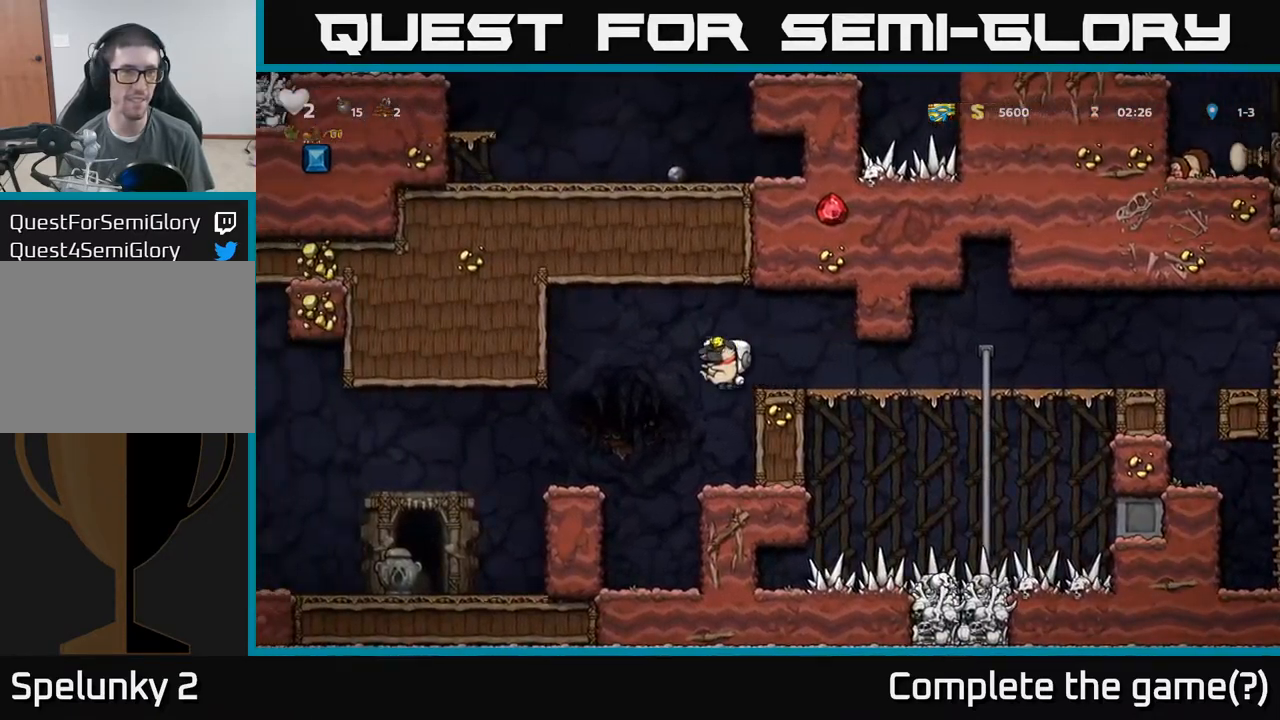
{"dt_ms": 1000, "buttons": [], "left_stick": "left"}